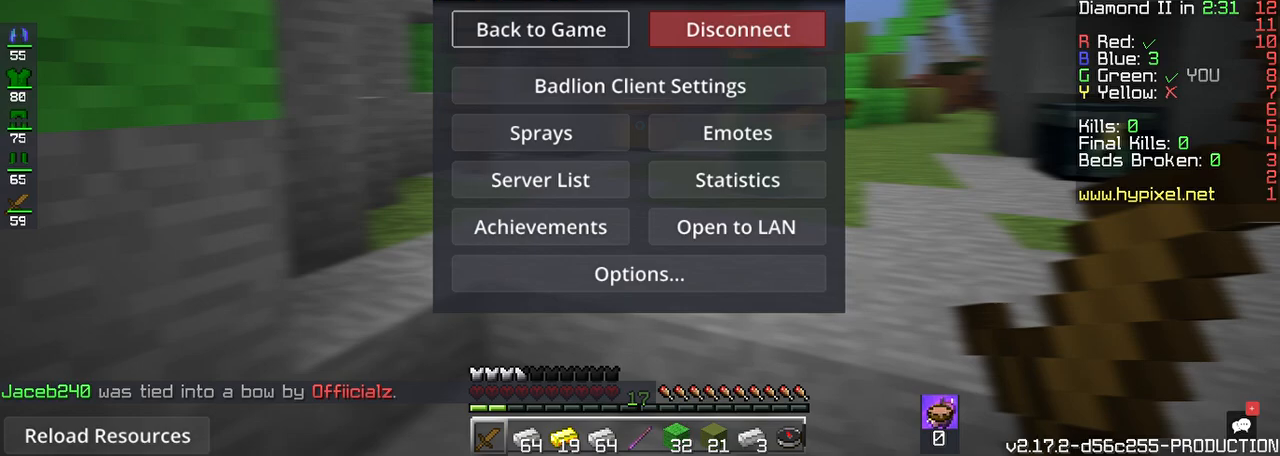
Gameplay with keyboard and mouse; each line is a JSON object with the keys and mouse buttons held at the frame after it. "events" lists presses ("down") and releases ("up") of "a", "d", "s", "space", "w", "mouse_left" and "mouse_right" between this image and that frame as [ms after this image, input, new state], when the widget could be followed in between. "mouse_left", "mouse_right" = the "left", "right" buttons of the "mouse" list. No other keys are recorded. Fast repeated clicks can show as one long hold. Mouse movement is not recorded.
{"keys": [], "mouse": [], "events": []}
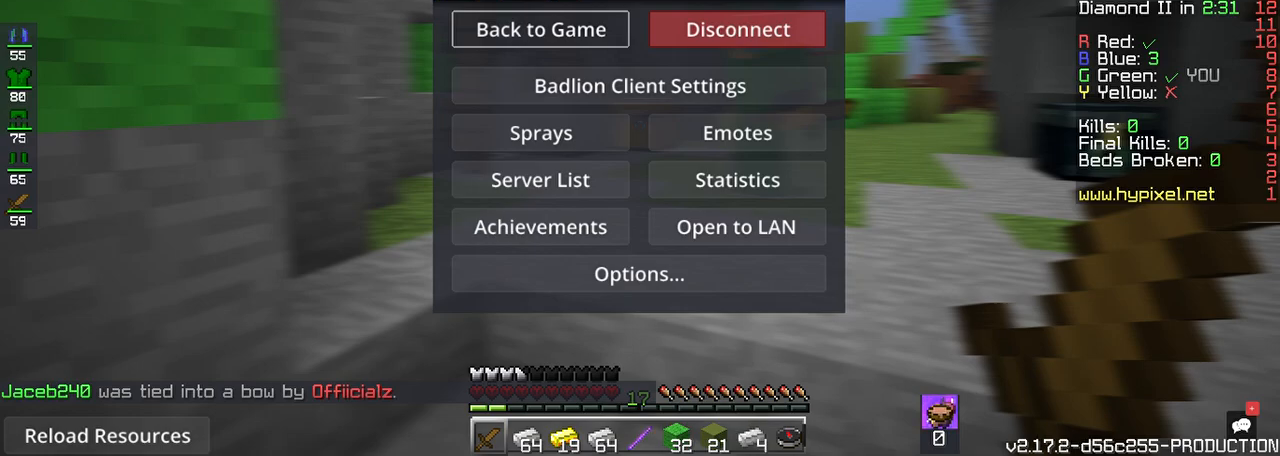
{"keys": [], "mouse": [], "events": []}
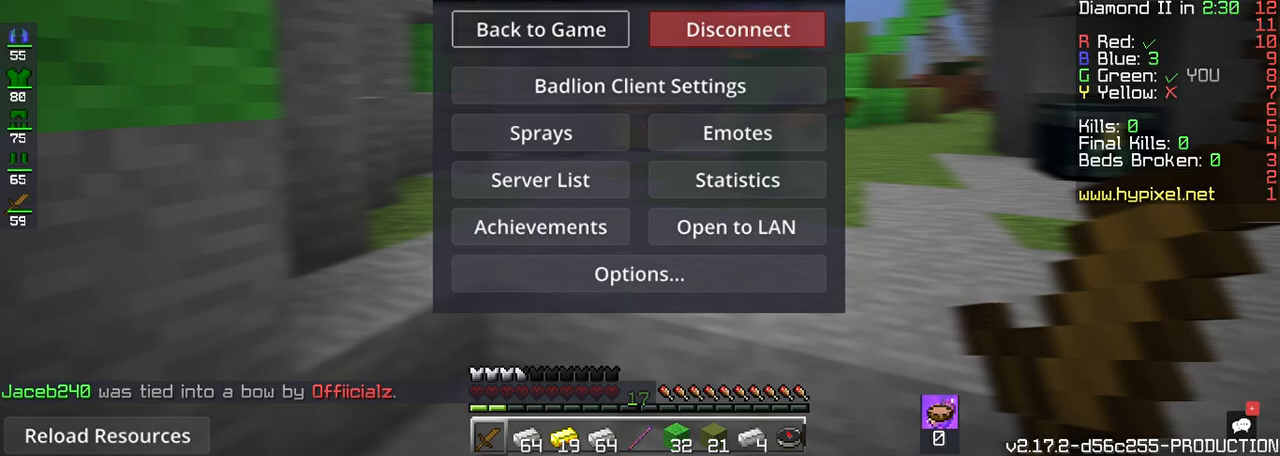
{"keys": [], "mouse": [], "events": []}
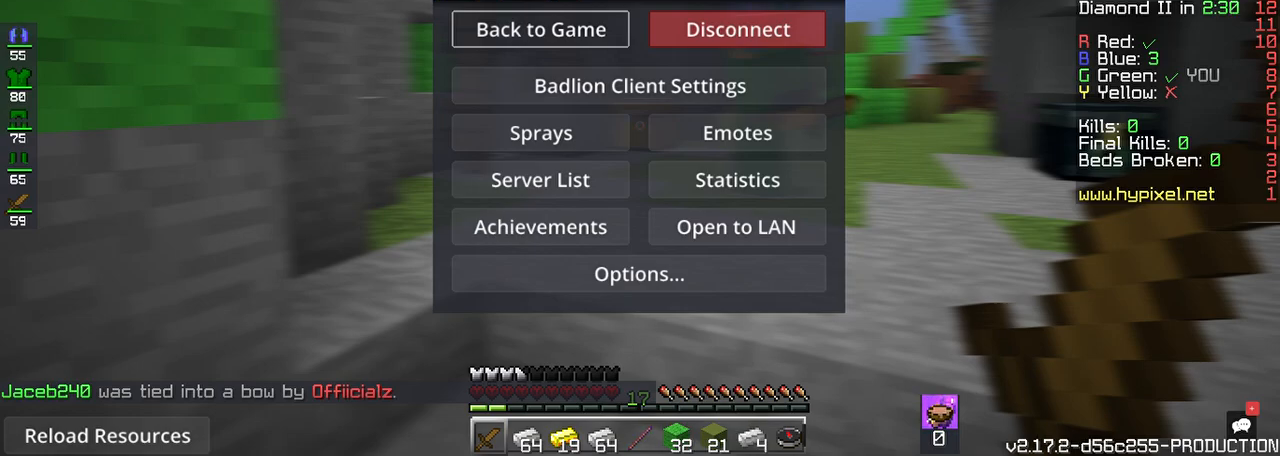
{"keys": [], "mouse": [], "events": []}
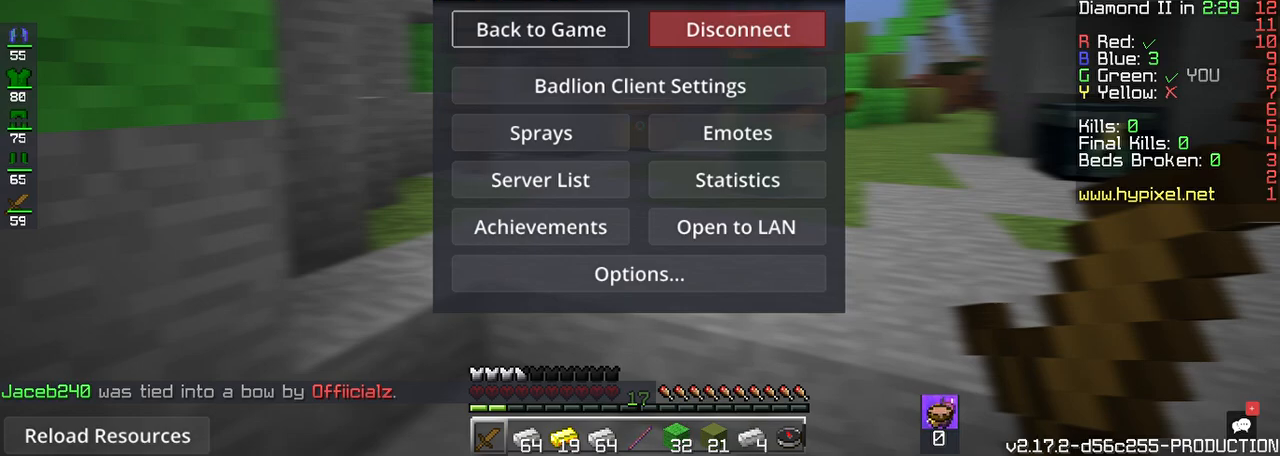
{"keys": [], "mouse": [], "events": []}
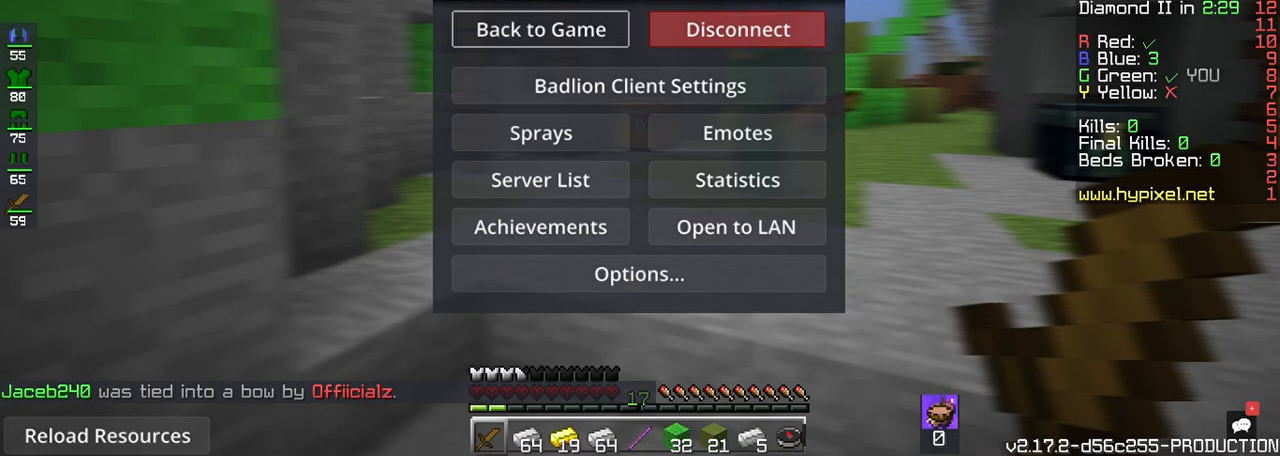
{"keys": [], "mouse": ["left"], "events": [[483, "mouse_left", "down"]]}
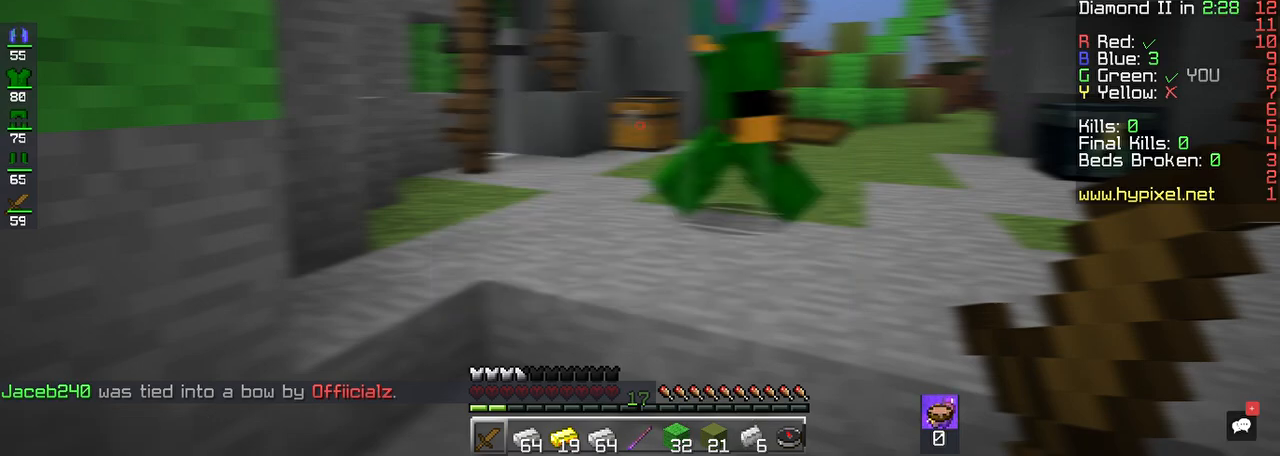
{"keys": [], "mouse": [], "events": [[150, "mouse_left", "up"]]}
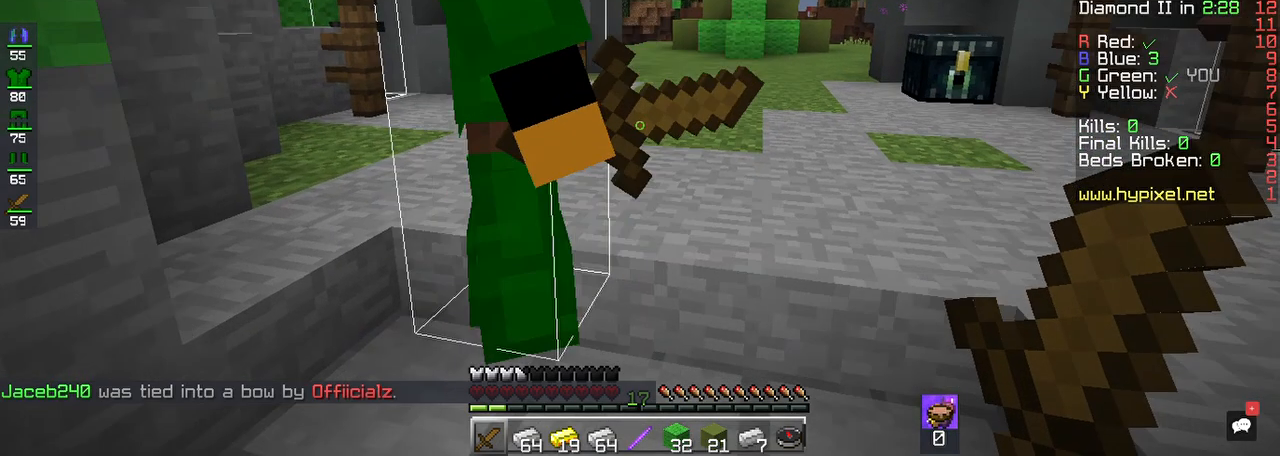
{"keys": ["s"], "mouse": [], "events": [[383, "s", "down"]]}
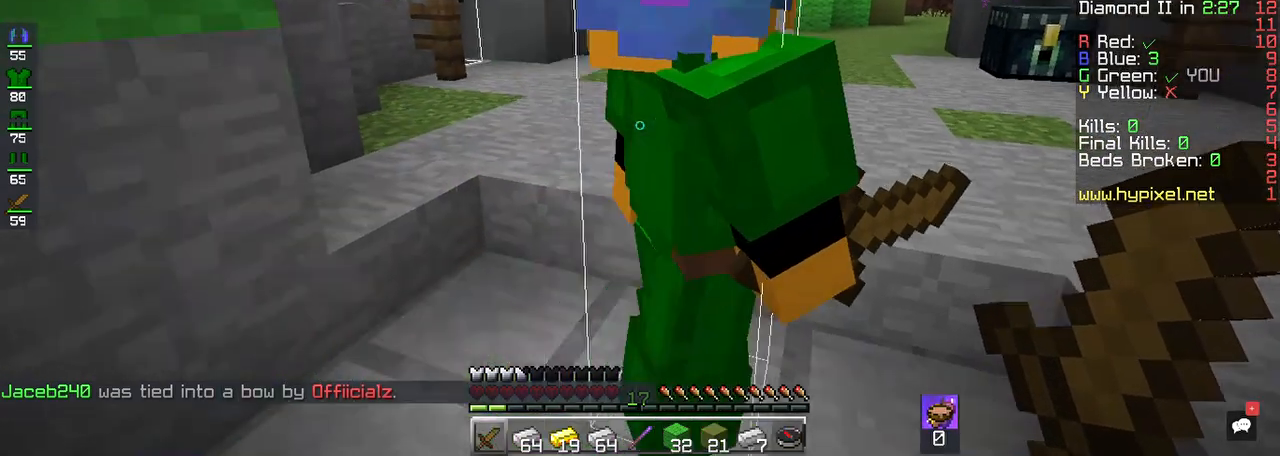
{"keys": [], "mouse": [], "events": [[50, "s", "up"], [117, "d", "down"], [350, "d", "up"]]}
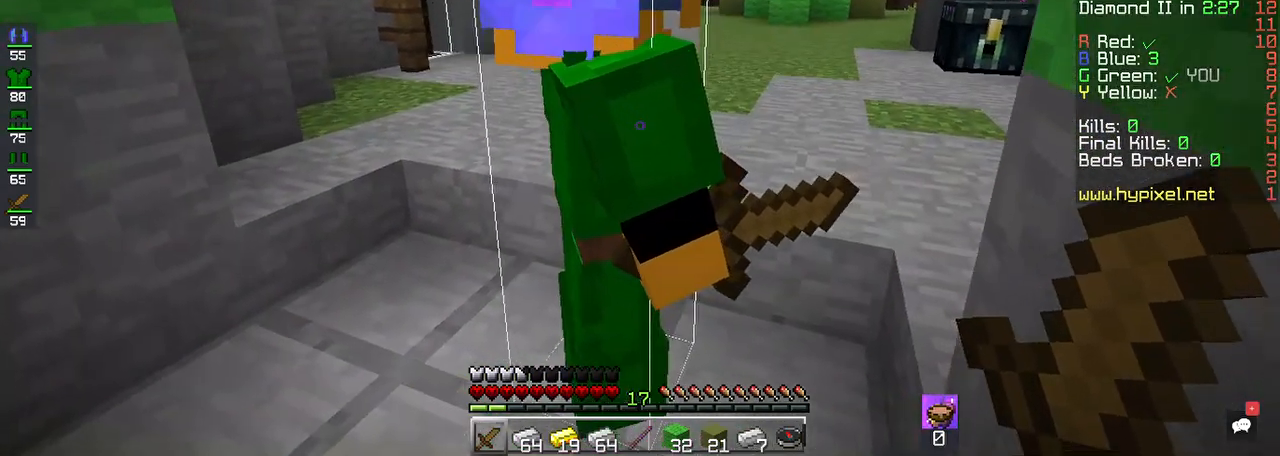
{"keys": [], "mouse": [], "events": [[50, "a", "down"], [283, "a", "up"]]}
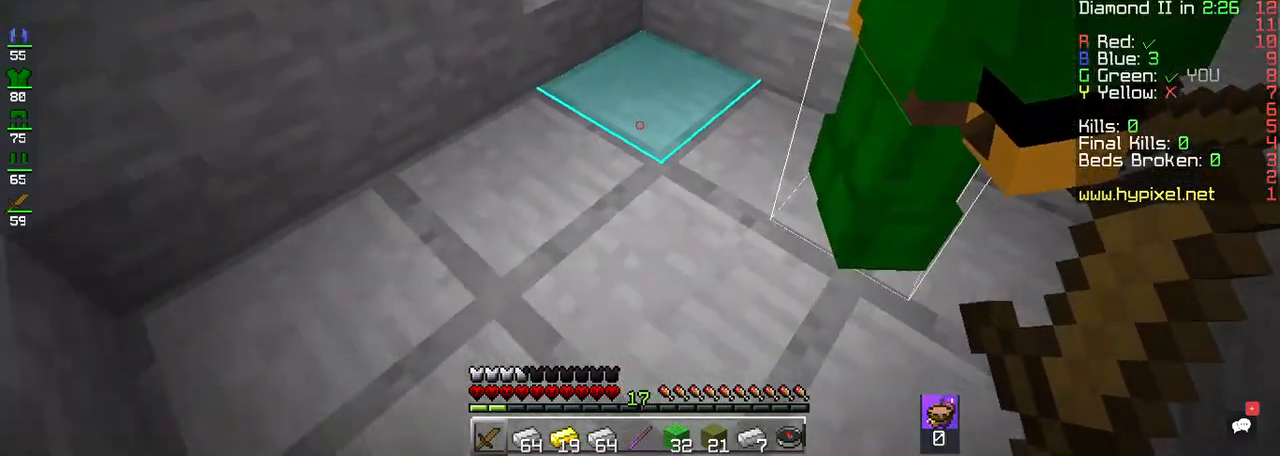
{"keys": ["w"], "mouse": [], "events": [[350, "w", "down"]]}
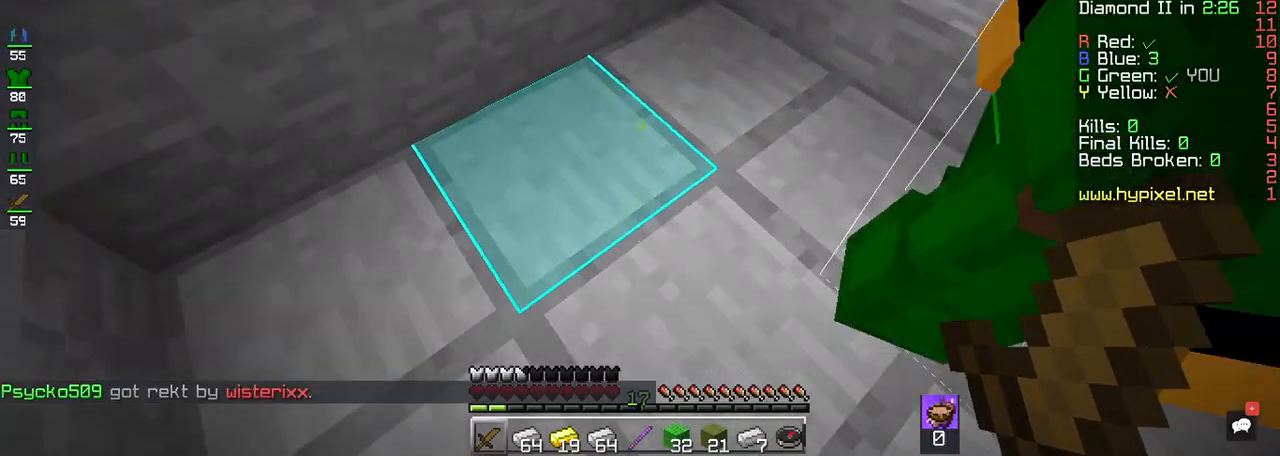
{"keys": [], "mouse": [], "events": [[150, "w", "up"]]}